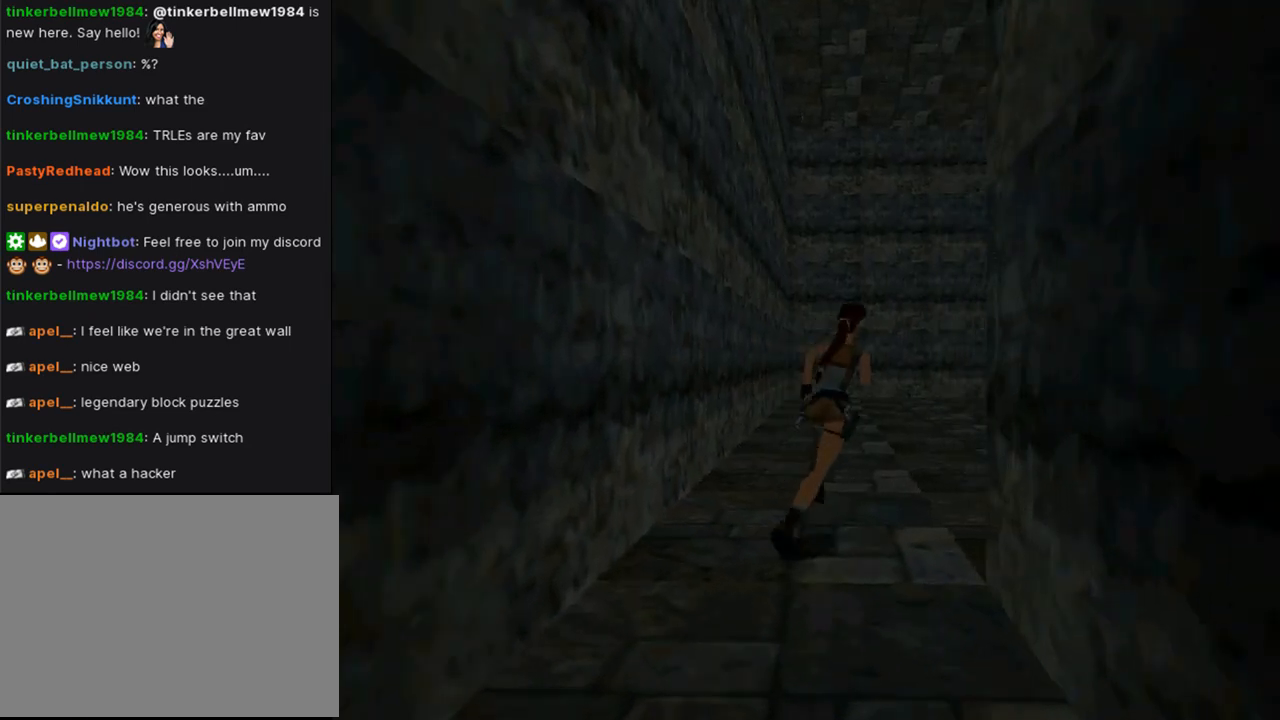
Gameplay with a controller (PlayStation layout); each line is a JSON object with the inputs held at the frame after it. "events" lists button and stick changes between this image and that frame as [ms after this image, input, new state], when the widget could be followed in between. Not read: L2.
{"buttons": ["DPAD_UP", "DPAD_RIGHT"], "left_stick": "center", "right_stick": "center", "events": [[100, "DPAD_RIGHT", "down"]]}
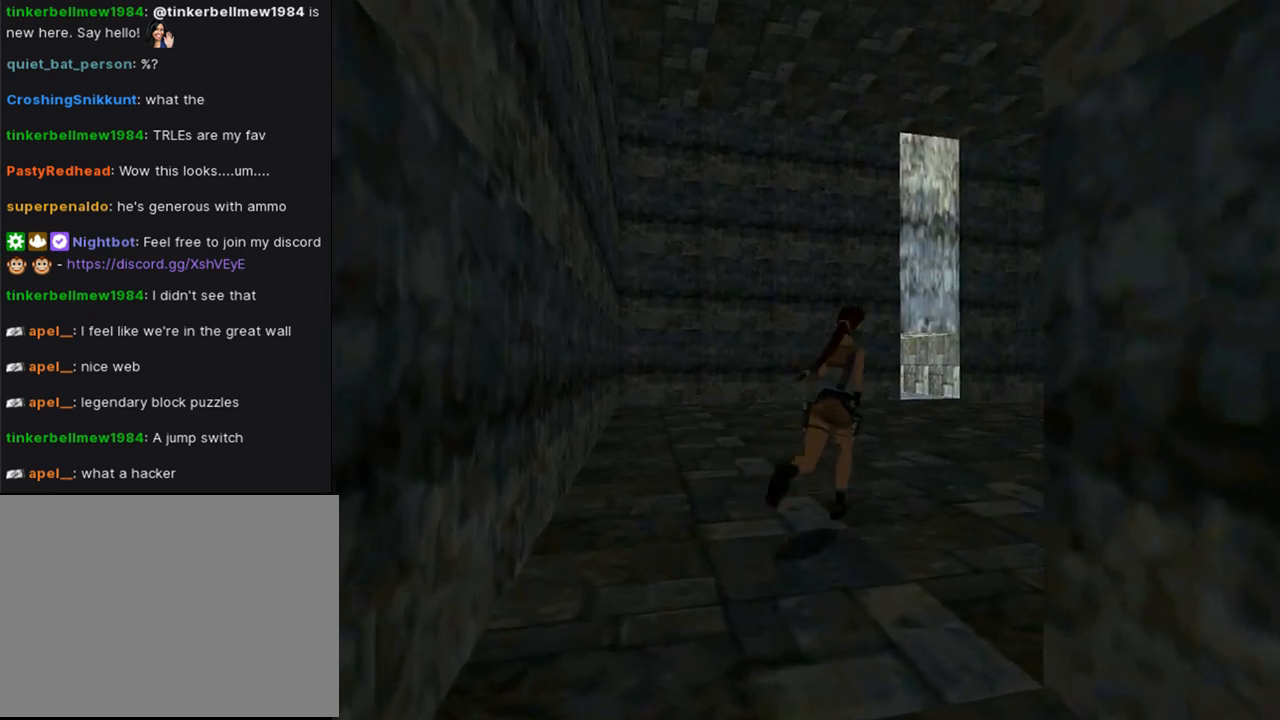
{"buttons": ["DPAD_RIGHT"], "left_stick": "center", "right_stick": "center", "events": [[233, "DPAD_UP", "up"]]}
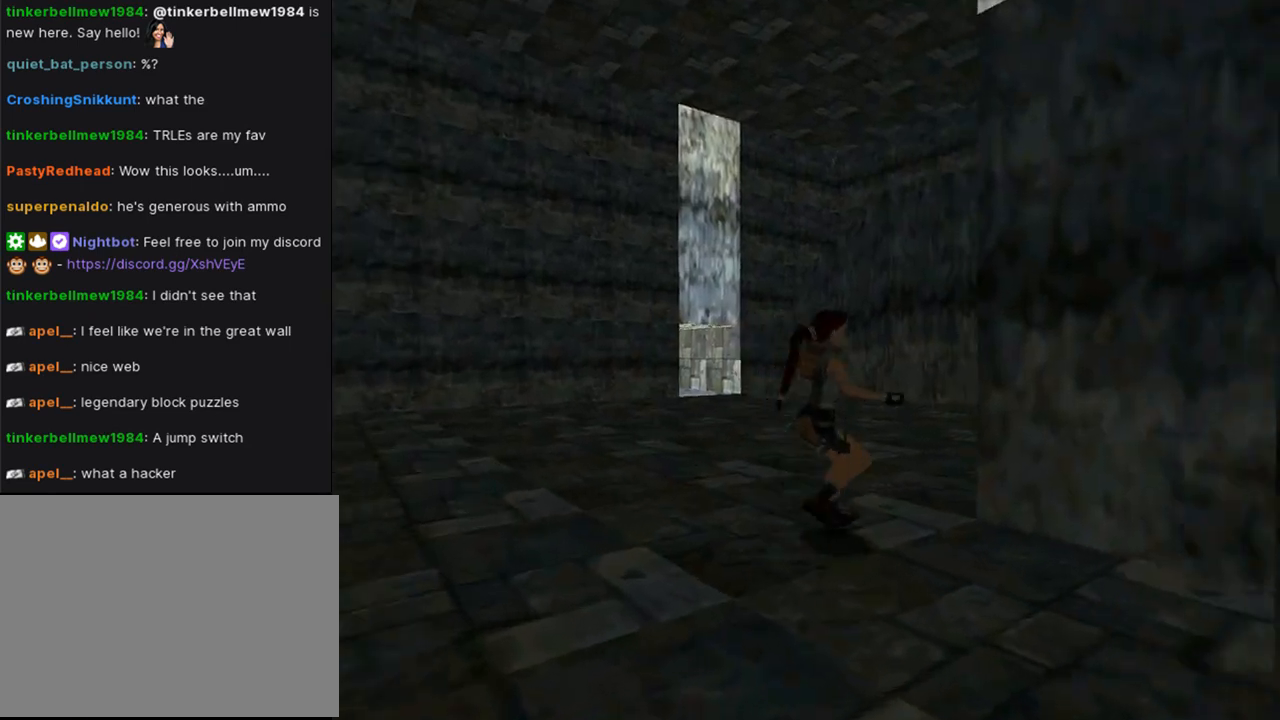
{"buttons": ["L1"], "left_stick": "center", "right_stick": "center", "events": [[167, "DPAD_RIGHT", "up"], [267, "L1", "down"]]}
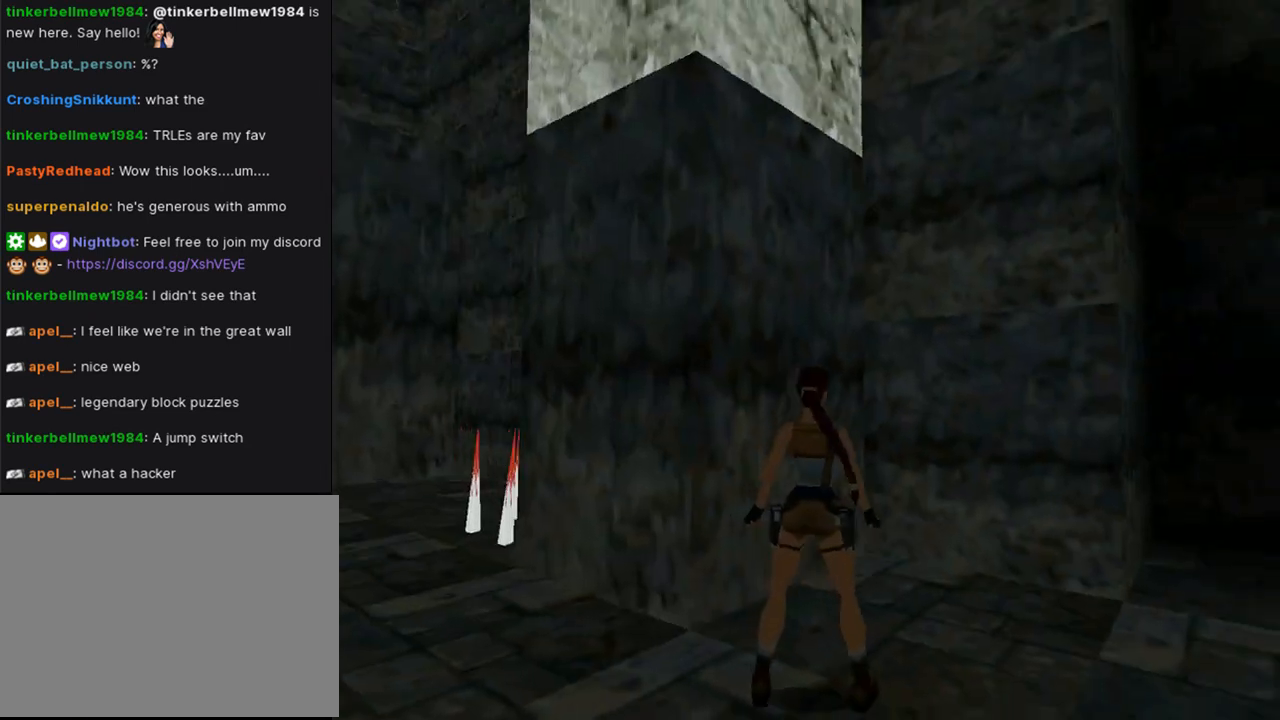
{"buttons": ["L1"], "left_stick": "center", "right_stick": "center", "events": [[67, "DPAD_DOWN", "down"], [433, "DPAD_DOWN", "up"]]}
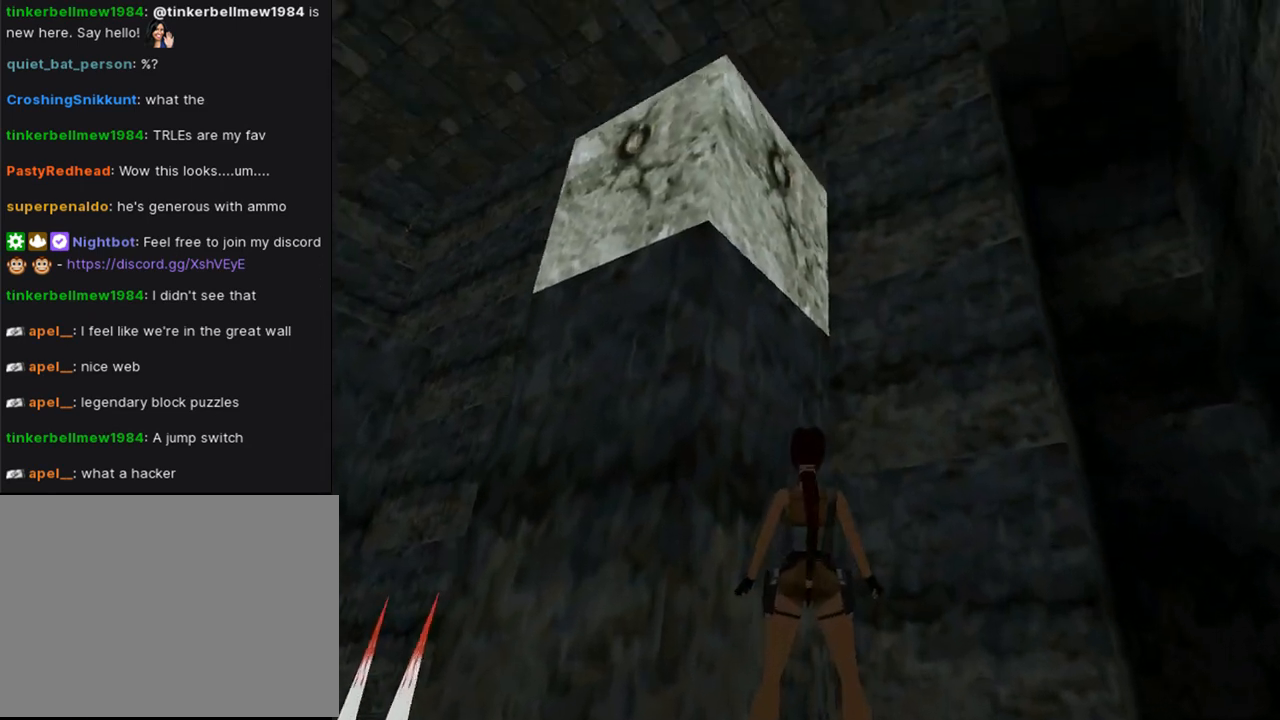
{"buttons": ["DPAD_LEFT"], "left_stick": "center", "right_stick": "center", "events": [[133, "L1", "up"], [200, "DPAD_LEFT", "down"]]}
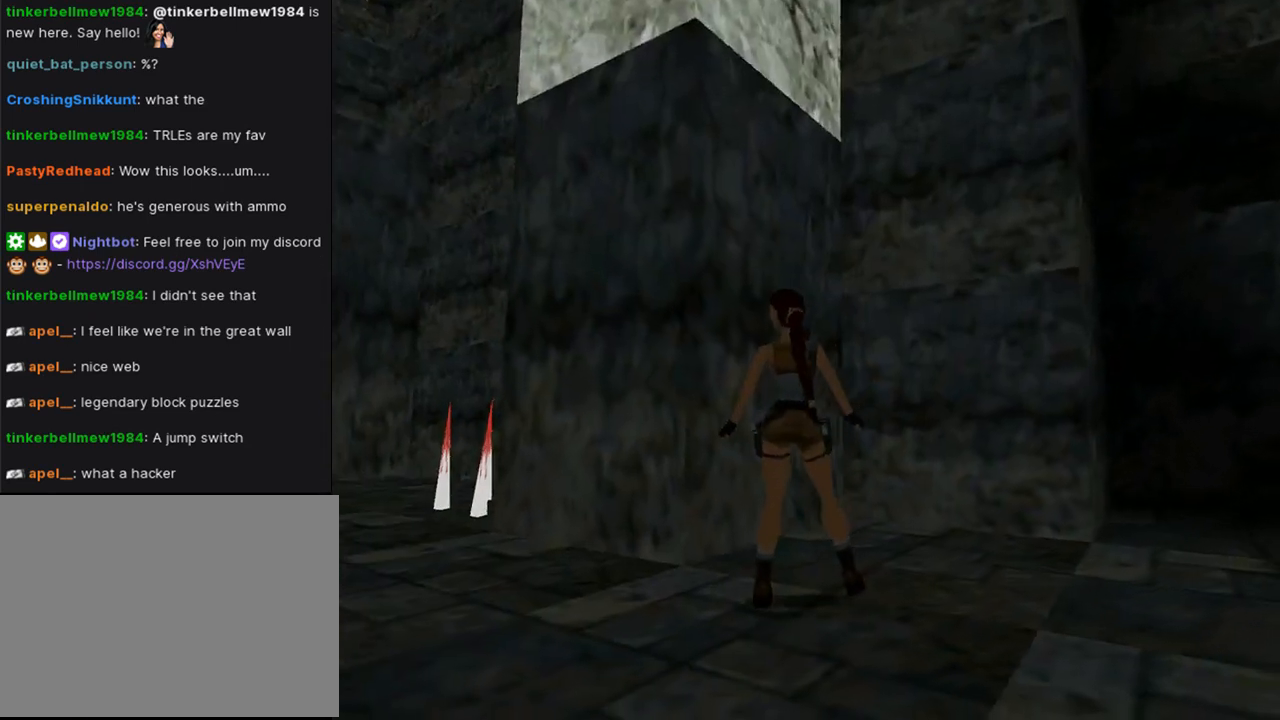
{"buttons": ["DPAD_UP", "DPAD_LEFT"], "left_stick": "center", "right_stick": "center", "events": [[367, "DPAD_UP", "down"]]}
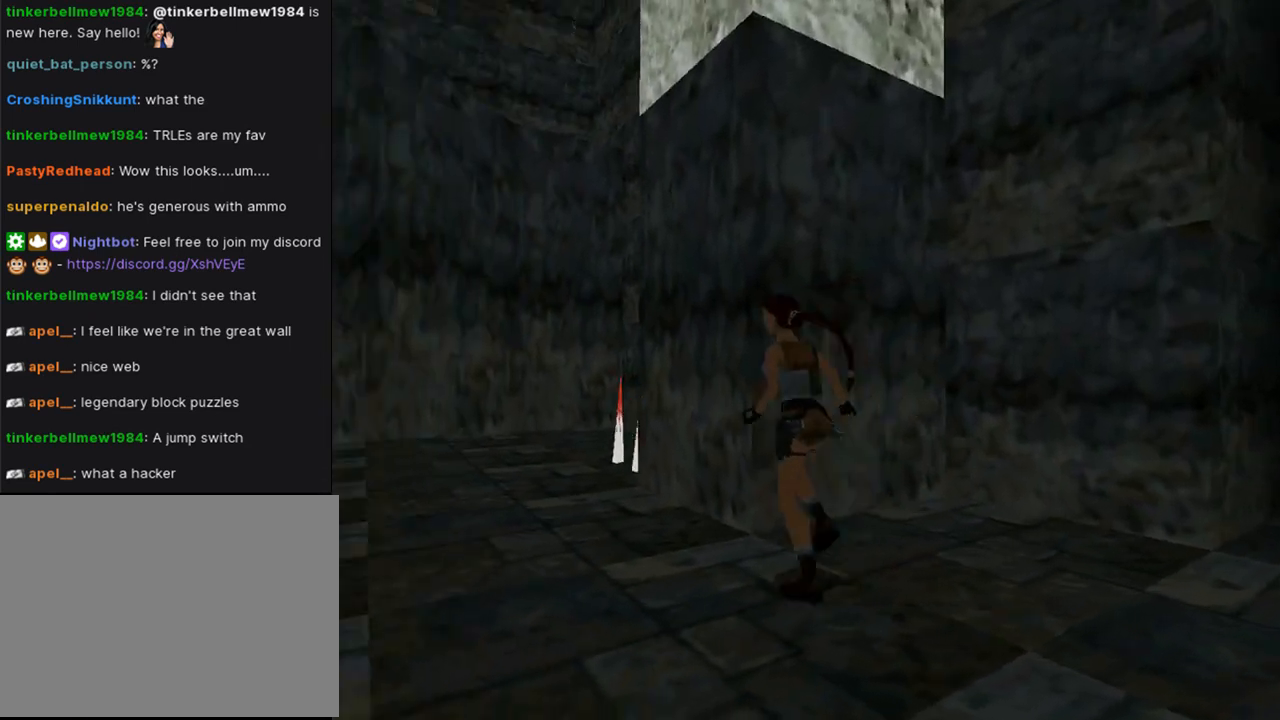
{"buttons": ["DPAD_UP"], "left_stick": "center", "right_stick": "center", "events": [[167, "DPAD_LEFT", "up"]]}
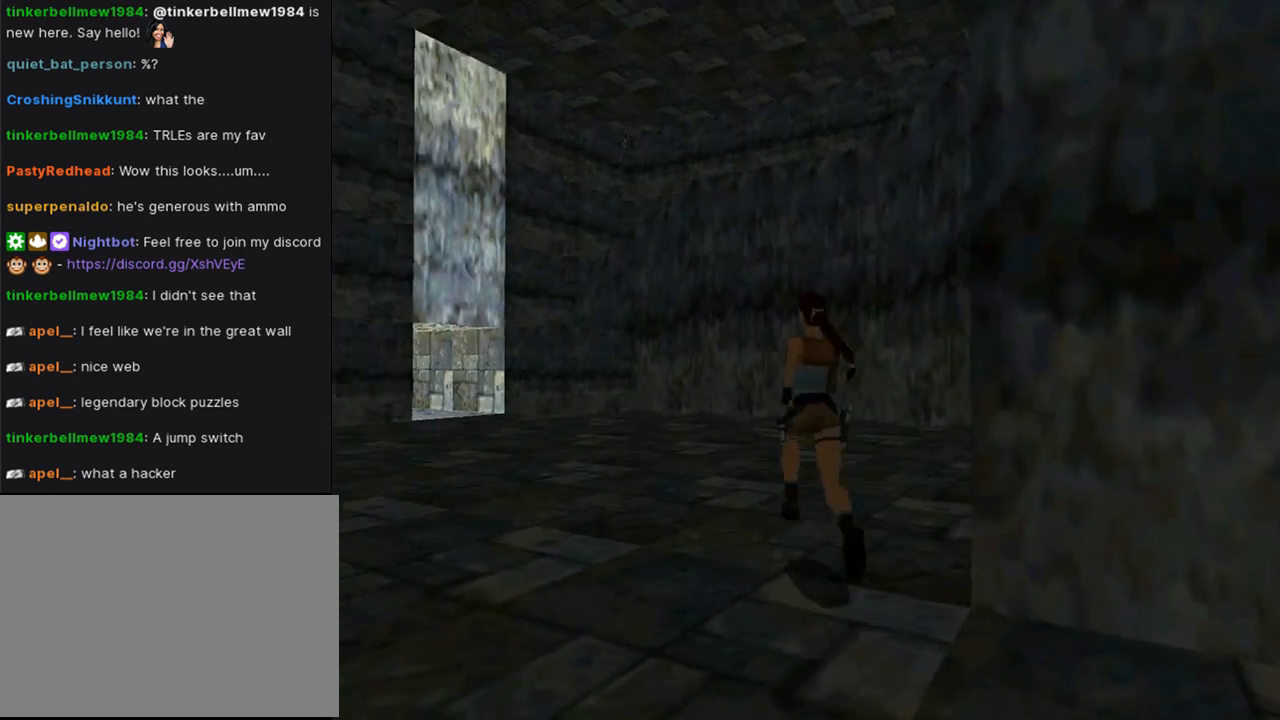
{"buttons": ["DPAD_UP", "DPAD_RIGHT"], "left_stick": "center", "right_stick": "center", "events": [[200, "DPAD_RIGHT", "down"]]}
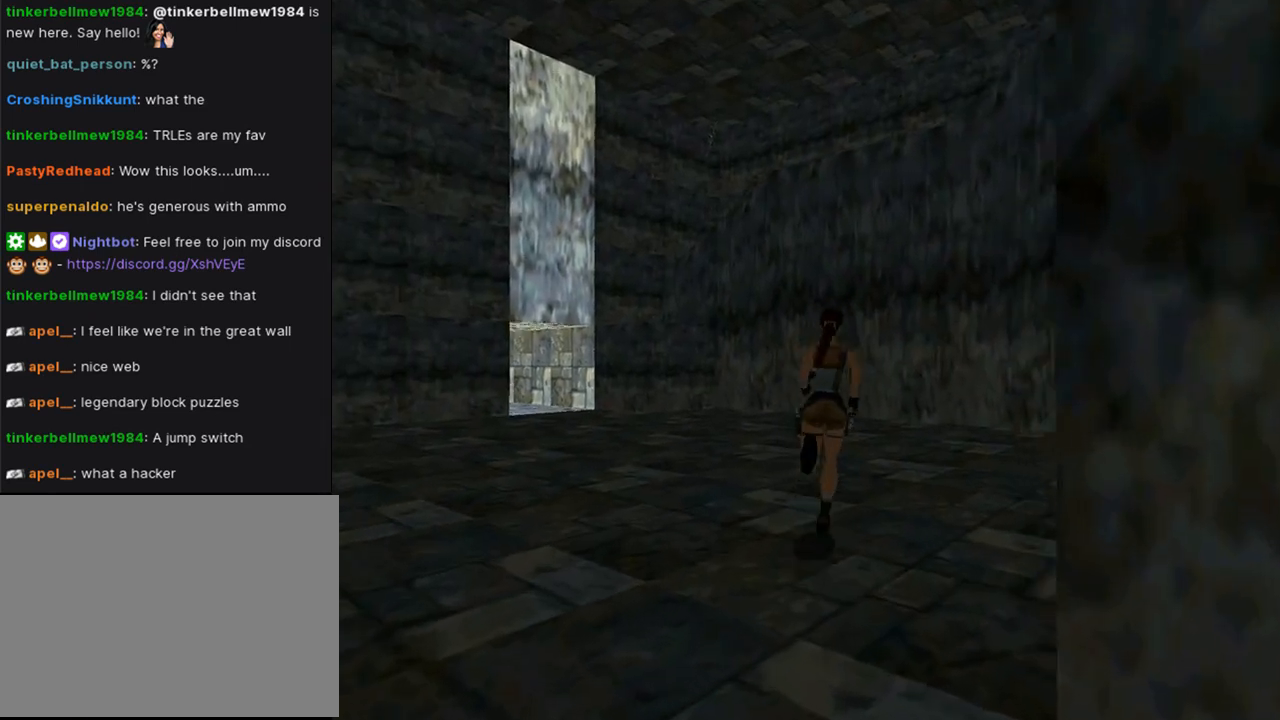
{"buttons": ["DPAD_RIGHT"], "left_stick": "center", "right_stick": "center", "events": [[267, "DPAD_UP", "up"]]}
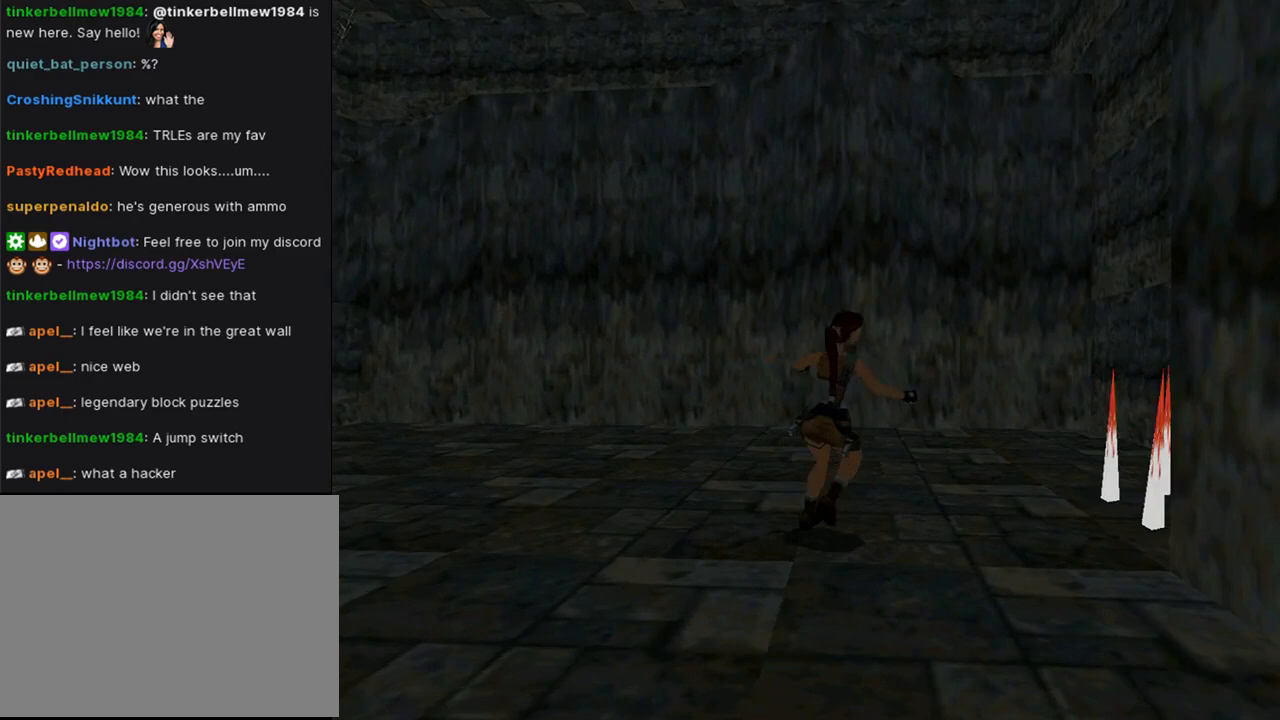
{"buttons": ["L1"], "left_stick": "center", "right_stick": "center", "events": [[167, "DPAD_RIGHT", "up"], [233, "L1", "down"]]}
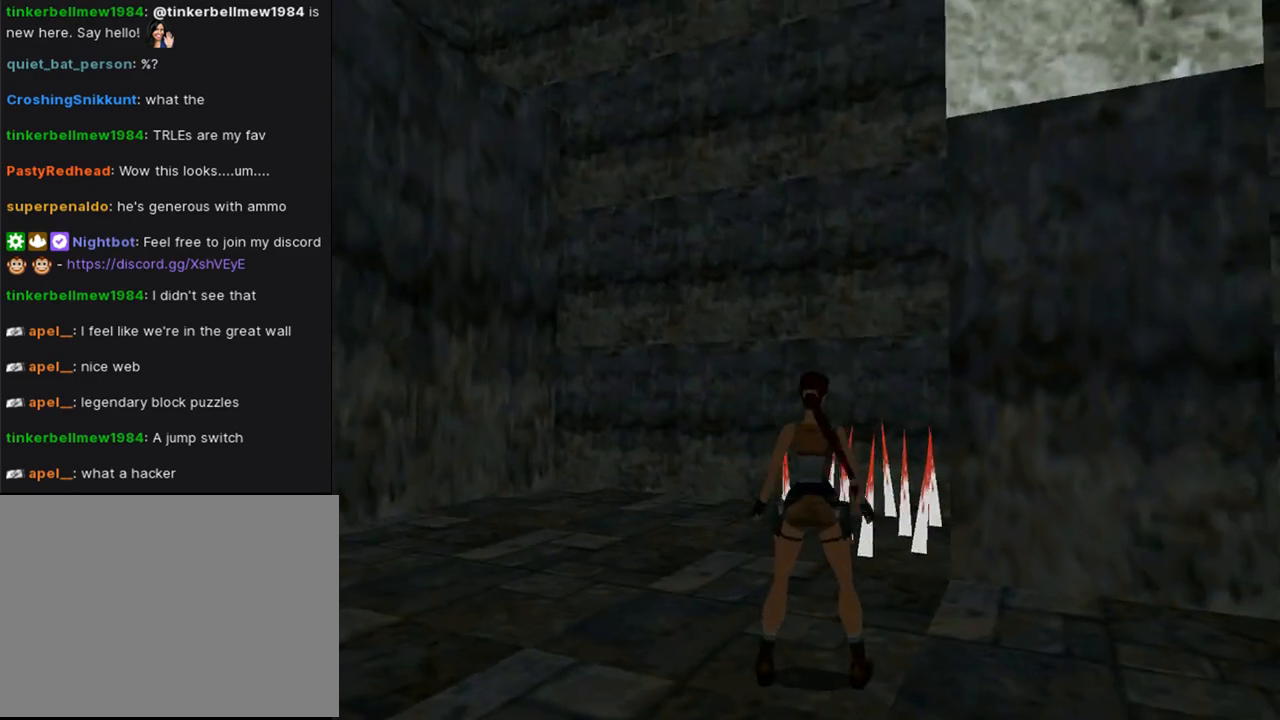
{"buttons": ["L1"], "left_stick": "center", "right_stick": "center", "events": [[67, "DPAD_DOWN", "down"], [300, "DPAD_DOWN", "up"]]}
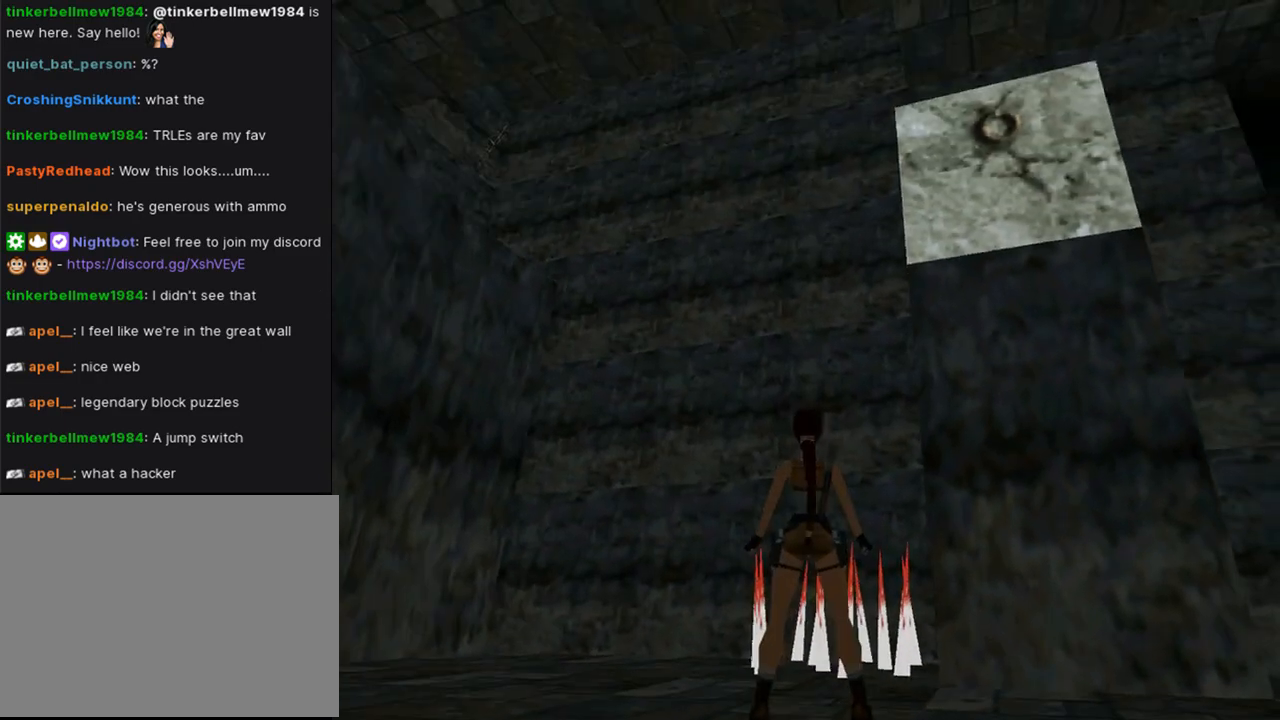
{"buttons": ["L1", "DPAD_LEFT"], "left_stick": "center", "right_stick": "center", "events": [[33, "DPAD_LEFT", "down"]]}
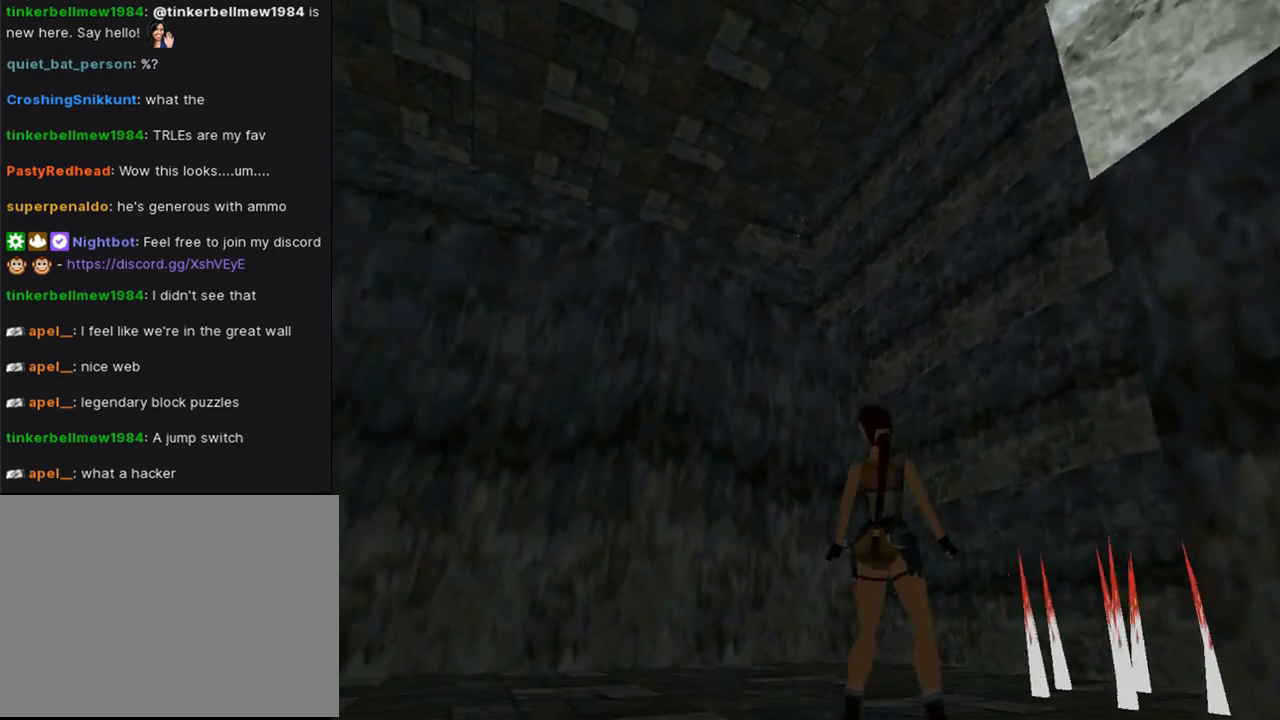
{"buttons": ["L1"], "left_stick": "center", "right_stick": "center", "events": [[400, "DPAD_LEFT", "up"]]}
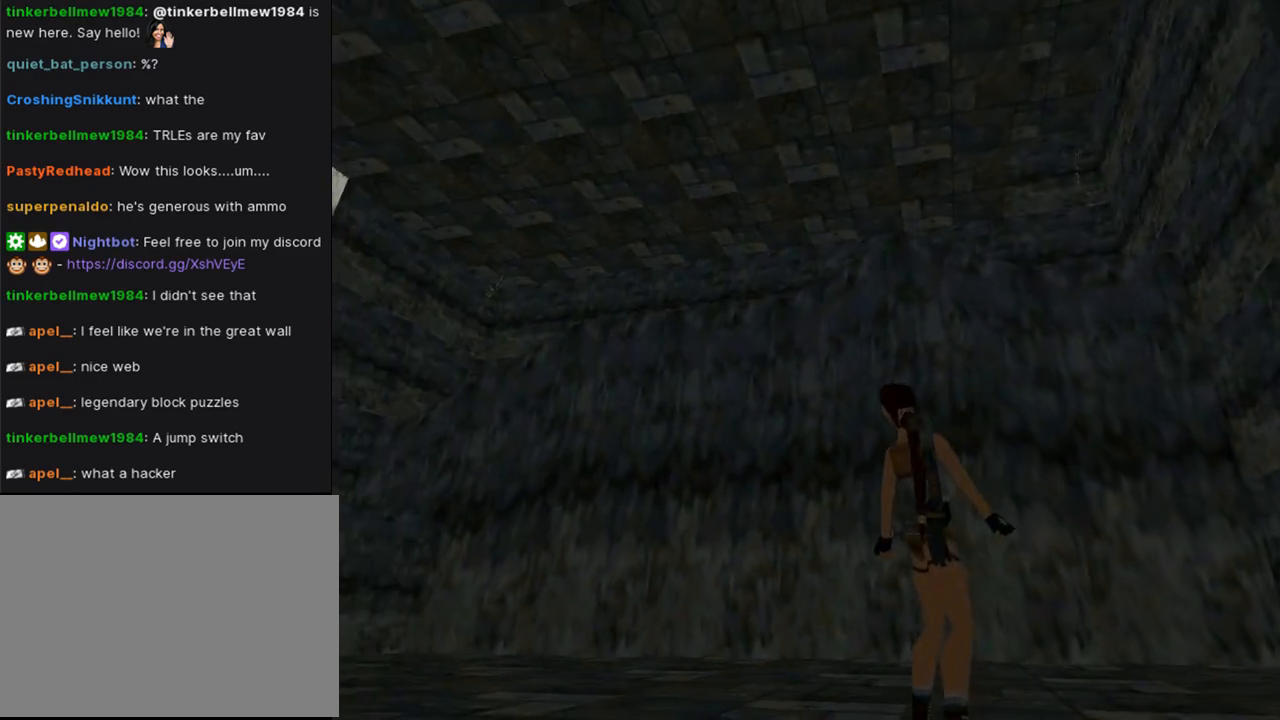
{"buttons": ["DPAD_LEFT"], "left_stick": "center", "right_stick": "center", "events": [[433, "L1", "up"], [500, "DPAD_LEFT", "down"]]}
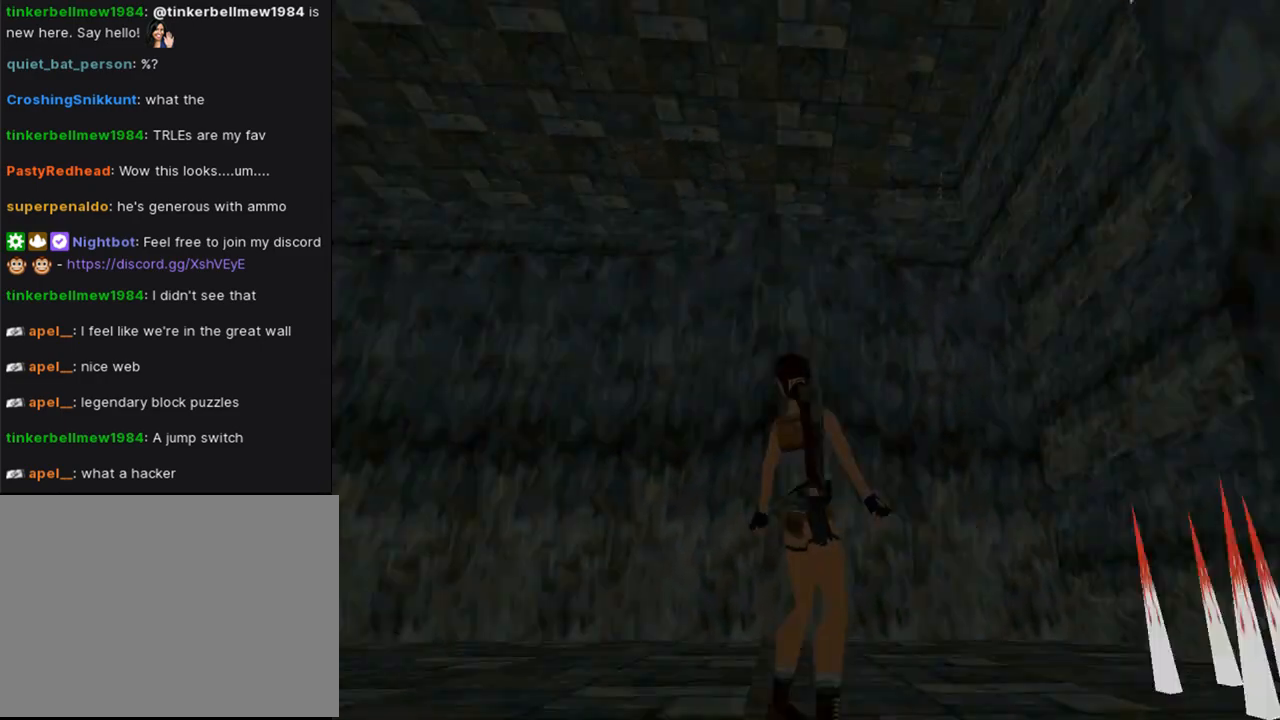
{"buttons": ["DPAD_UP", "DPAD_LEFT"], "left_stick": "center", "right_stick": "center", "events": [[33, "DPAD_UP", "down"]]}
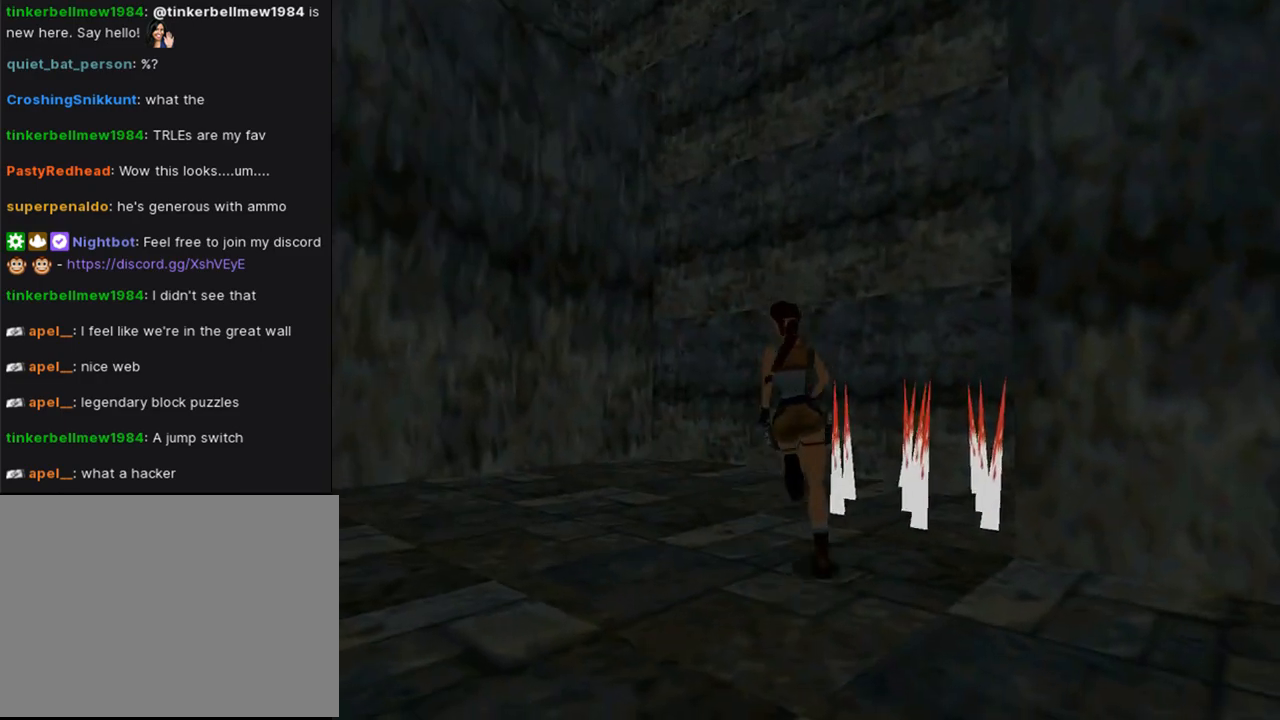
{"buttons": ["DPAD_UP", "DPAD_LEFT"], "left_stick": "center", "right_stick": "center", "events": []}
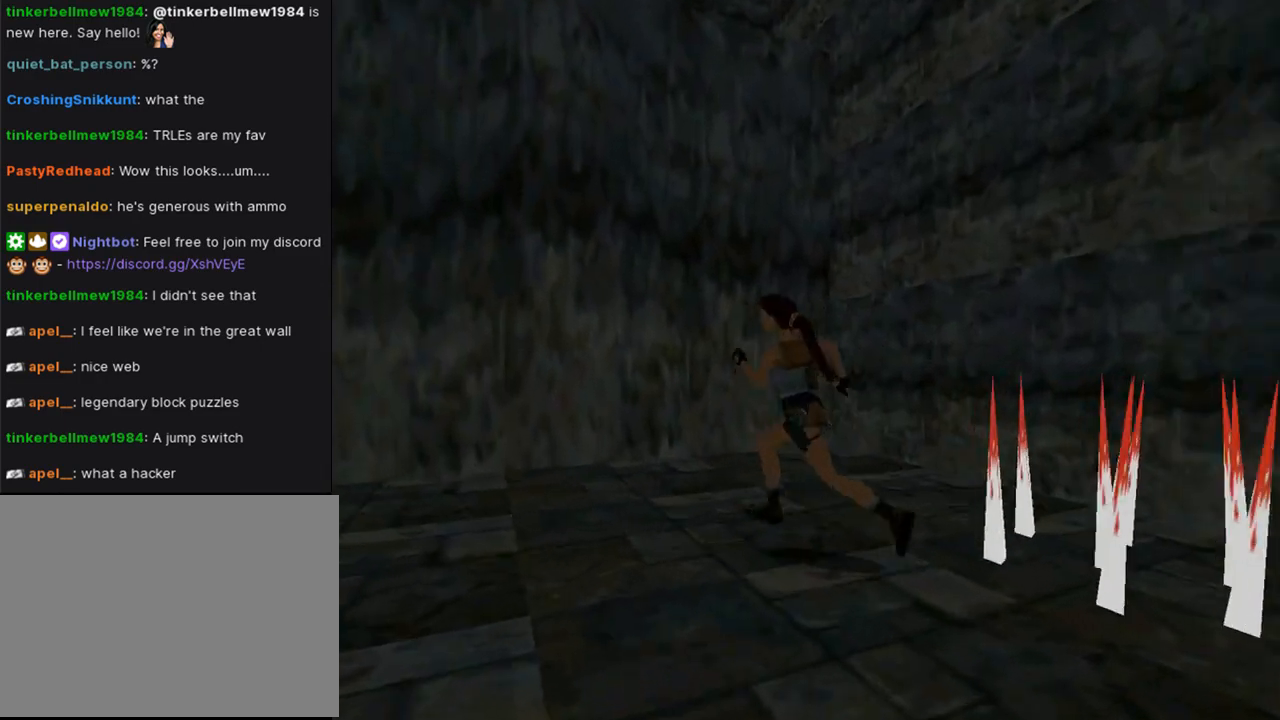
{"buttons": ["DPAD_UP"], "left_stick": "center", "right_stick": "center", "events": [[133, "DPAD_LEFT", "up"]]}
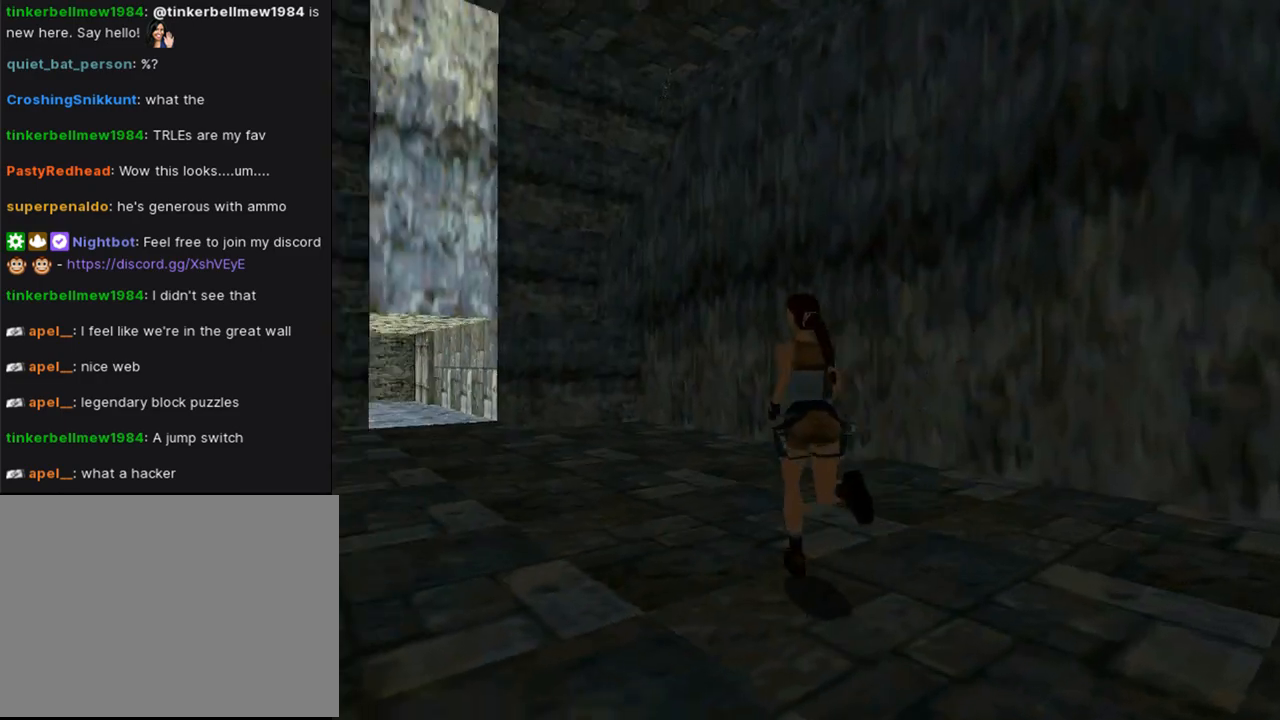
{"buttons": ["DPAD_UP", "DPAD_LEFT"], "left_stick": "center", "right_stick": "center", "events": [[433, "DPAD_LEFT", "down"]]}
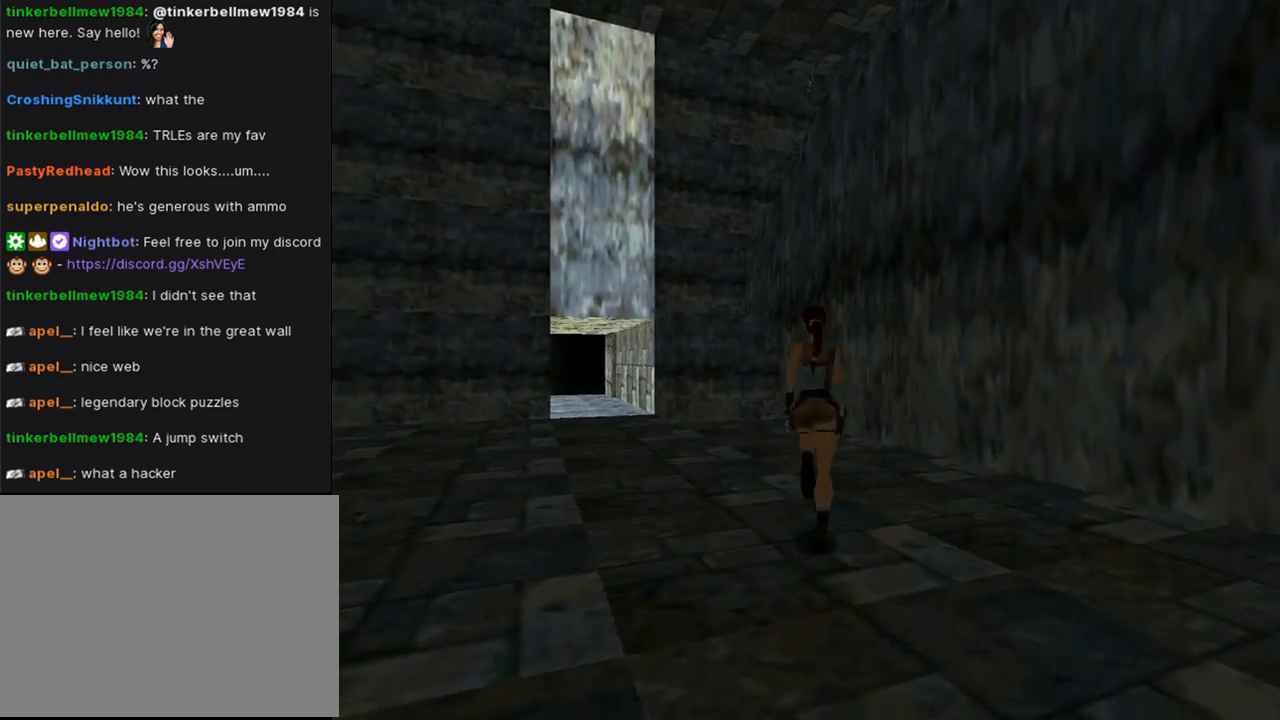
{"buttons": ["DPAD_UP"], "left_stick": "center", "right_stick": "center", "events": [[333, "DPAD_LEFT", "up"]]}
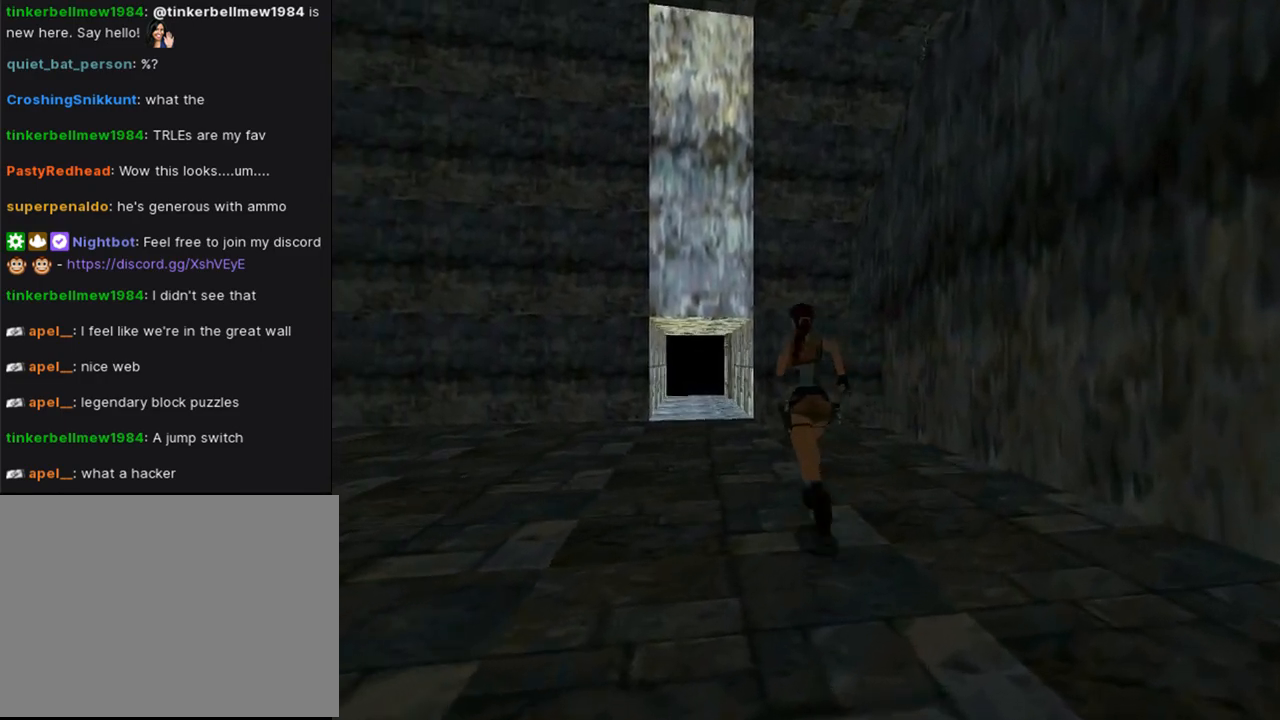
{"buttons": ["DPAD_UP"], "left_stick": "center", "right_stick": "center", "events": []}
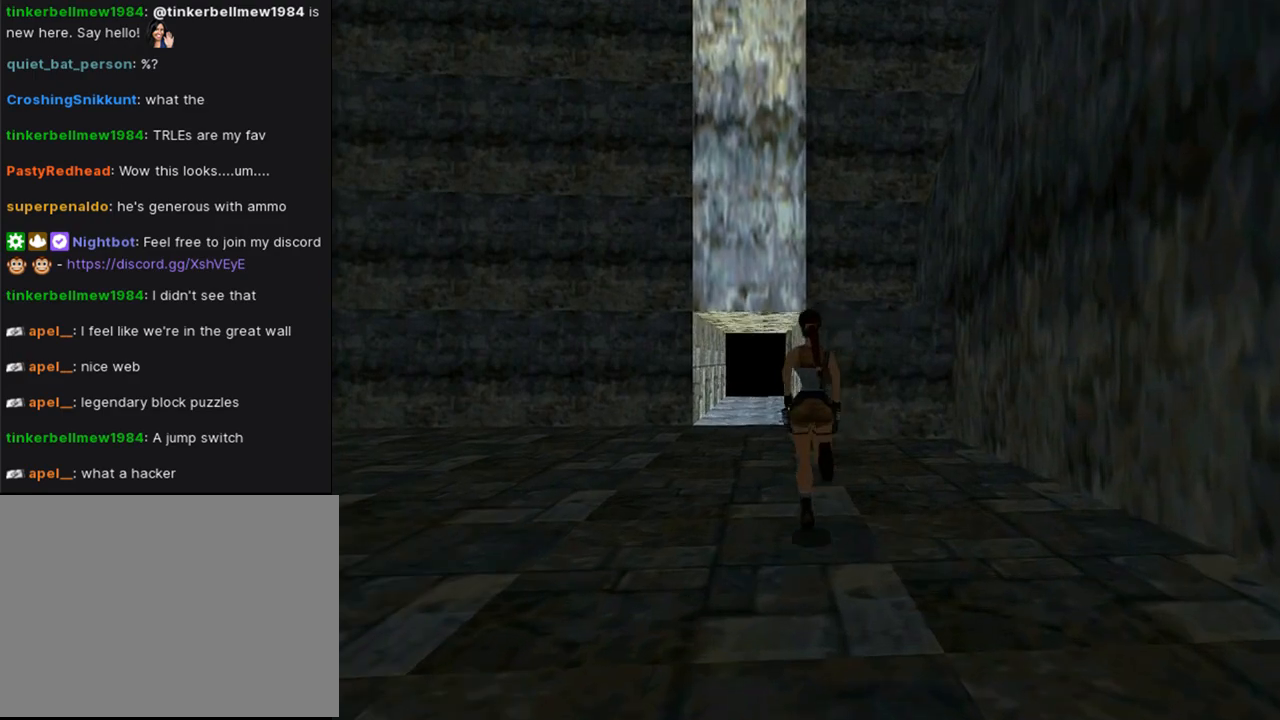
{"buttons": ["SQUARE", "DPAD_UP"], "left_stick": "center", "right_stick": "center", "events": [[100, "DPAD_RIGHT", "down"], [300, "DPAD_RIGHT", "up"], [467, "SQUARE", "down"]]}
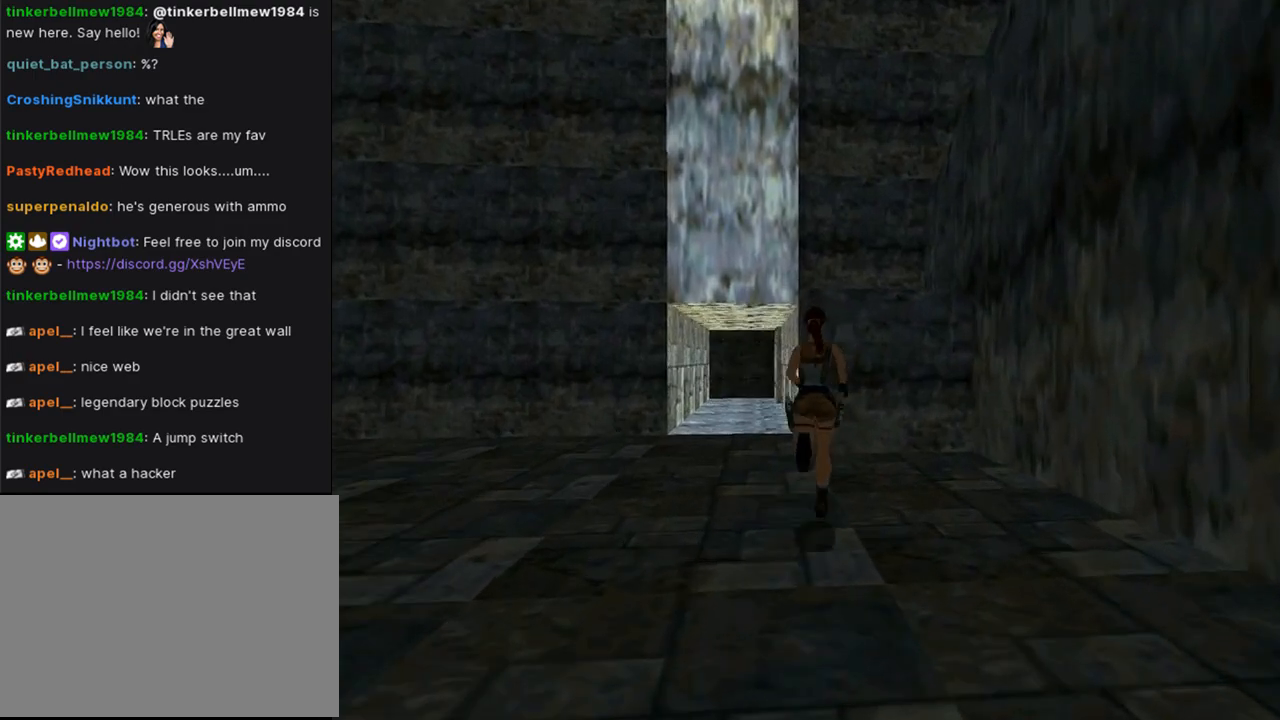
{"buttons": ["SQUARE", "DPAD_UP"], "left_stick": "center", "right_stick": "center", "events": [[167, "DPAD_RIGHT", "down"], [500, "DPAD_RIGHT", "up"]]}
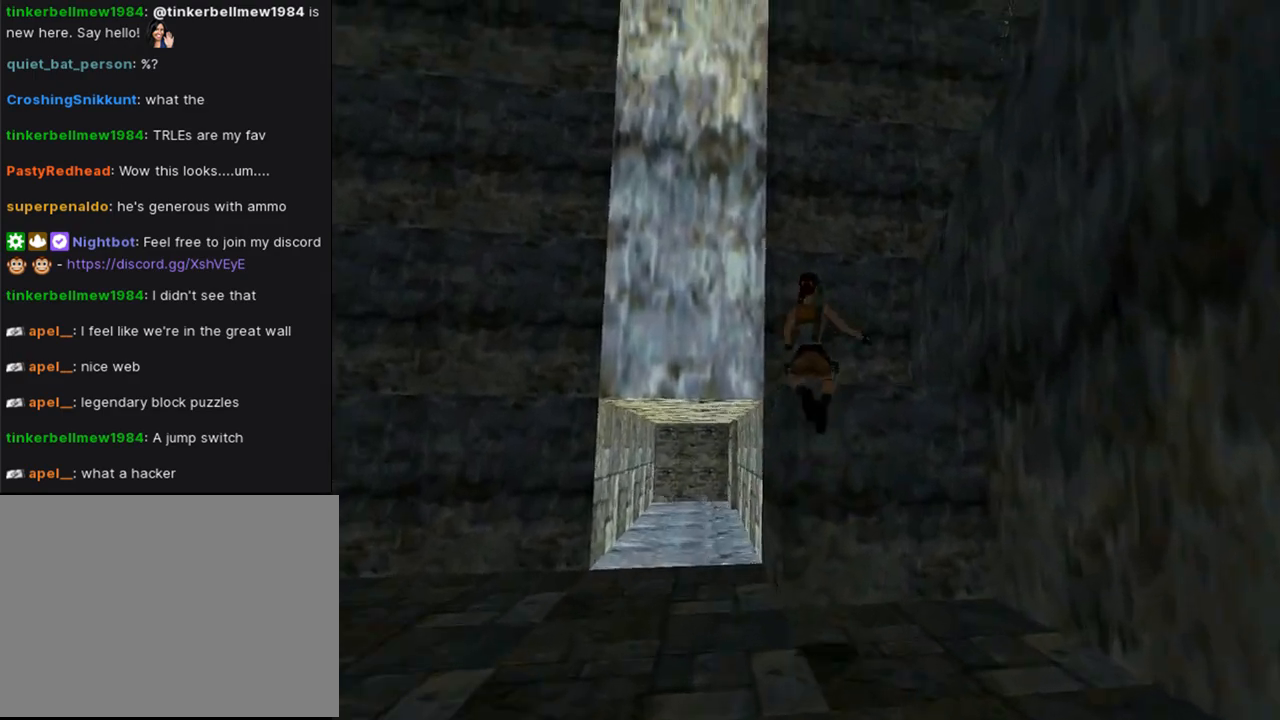
{"buttons": ["DPAD_UP", "DPAD_RIGHT"], "left_stick": "center", "right_stick": "center", "events": [[100, "SQUARE", "up"], [267, "DPAD_RIGHT", "down"]]}
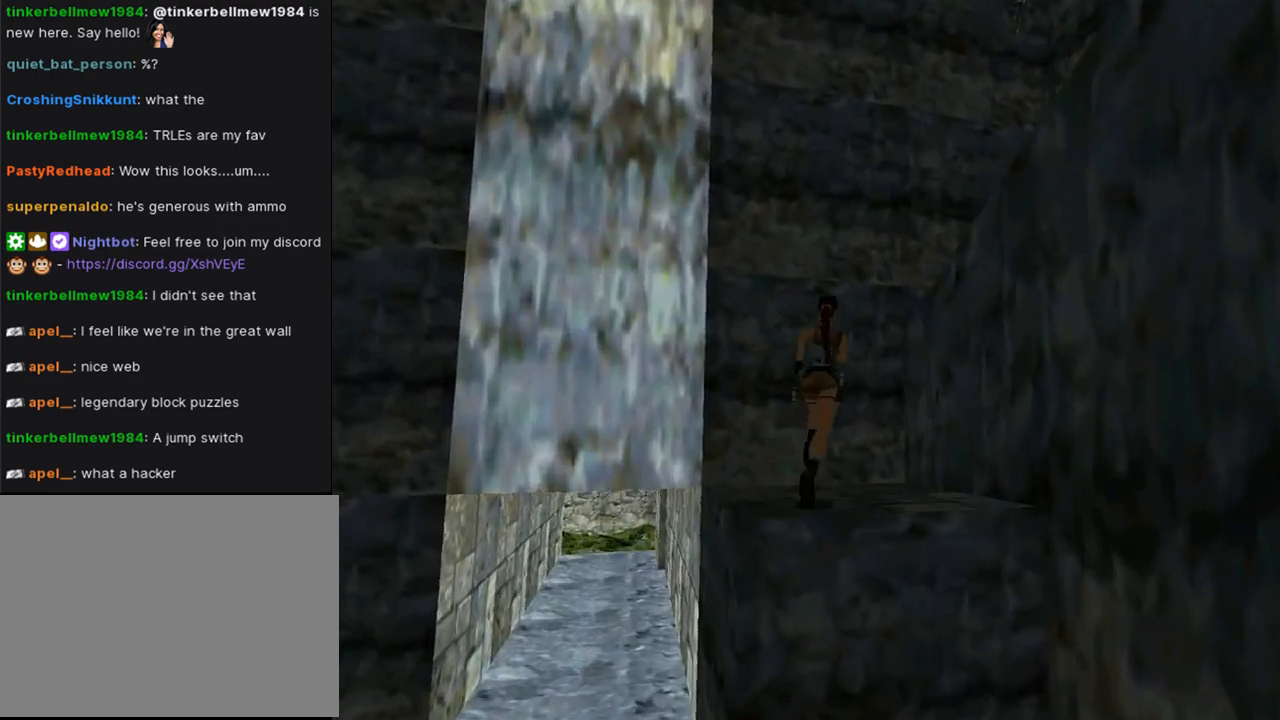
{"buttons": [], "left_stick": "center", "right_stick": "center", "events": [[100, "DPAD_UP", "up"], [433, "DPAD_RIGHT", "up"]]}
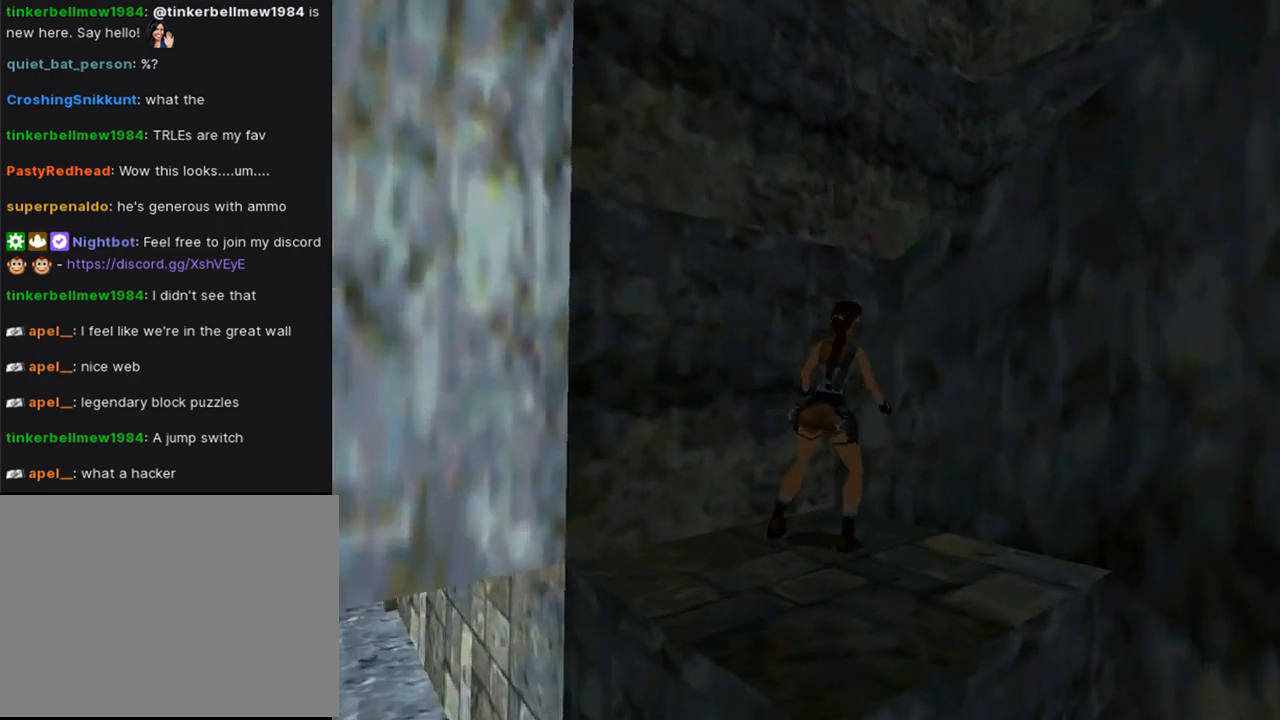
{"buttons": ["DPAD_DOWN"], "left_stick": "center", "right_stick": "center", "events": [[33, "DPAD_UP", "down"], [333, "DPAD_UP", "up"], [467, "DPAD_DOWN", "down"]]}
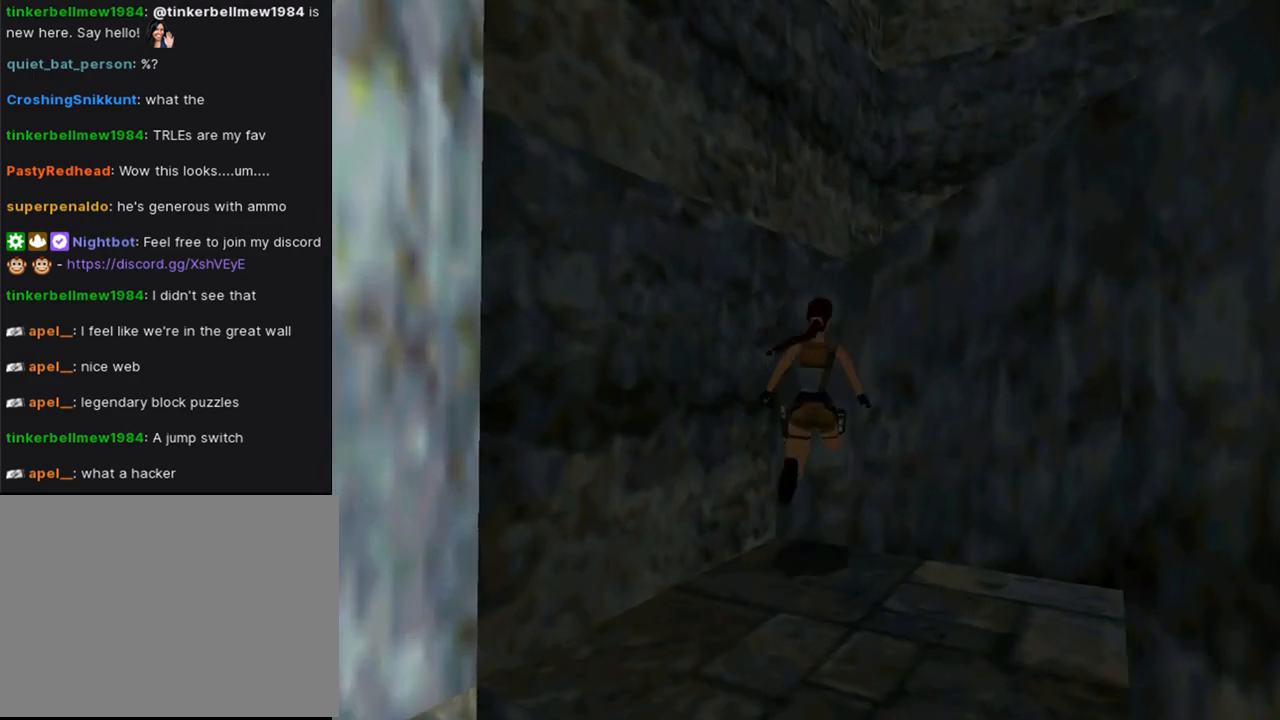
{"buttons": ["DPAD_DOWN", "DPAD_RIGHT"], "left_stick": "center", "right_stick": "center", "events": [[333, "DPAD_RIGHT", "down"]]}